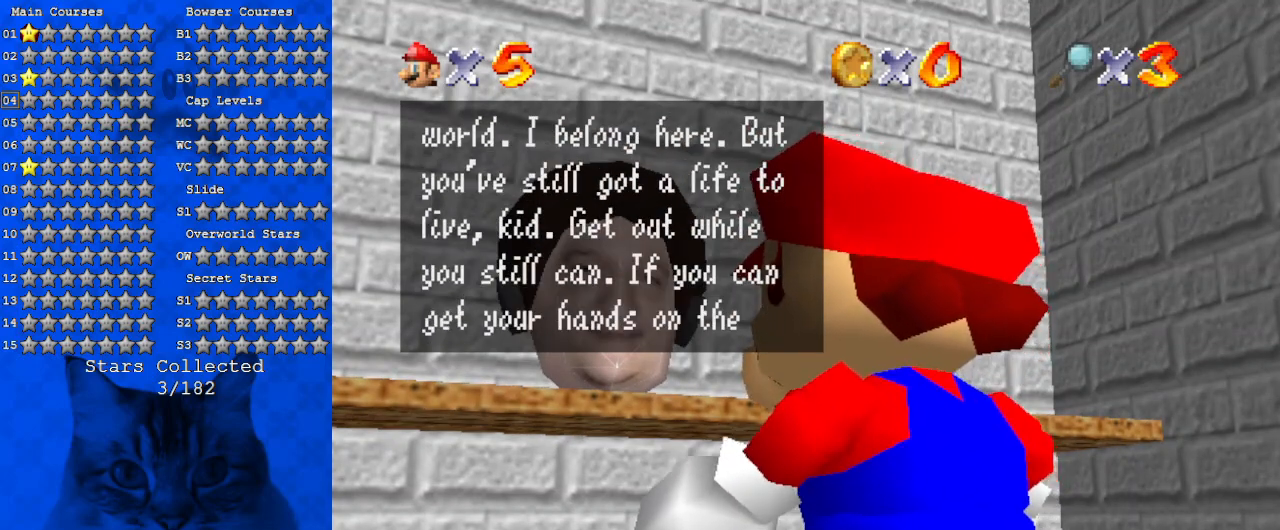
Gameplay with keyboard; each line is a JSON object with the keys held at the frame after it. "events" lists presses ("down") and releases ("up") of "a", "c", "ctrl", "d", "down", "left", "return", "right", "s", "shift", "up", "w", "x" and "y" between this image and that frame as [ms after this image, input, new state], when the widget could be followed in between. No other keys are recorded. Mouse input is not recorded.
{"keys": [], "events": []}
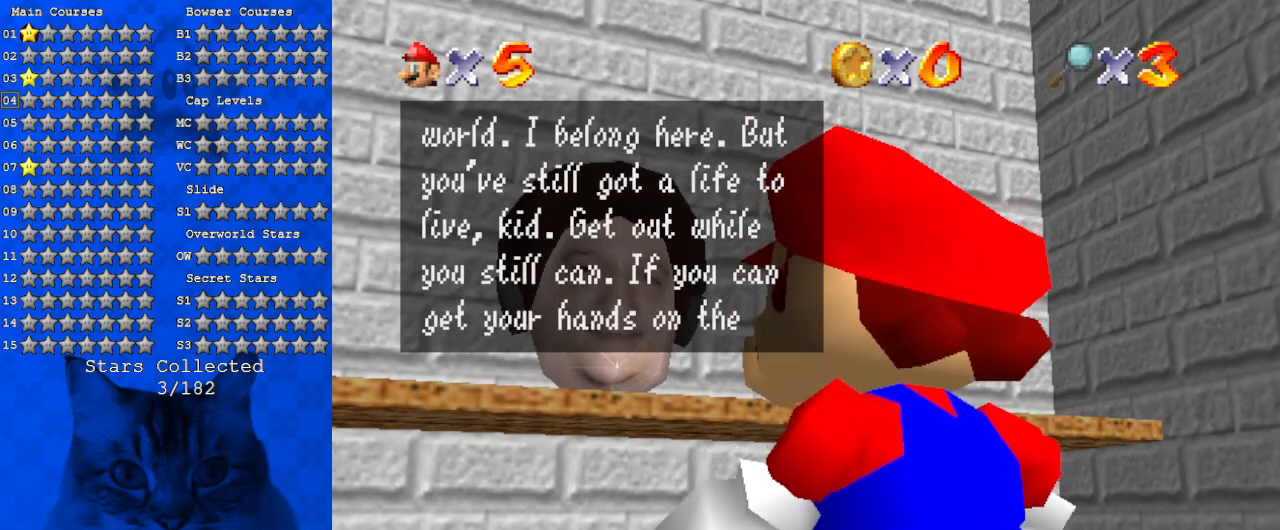
{"keys": [], "events": []}
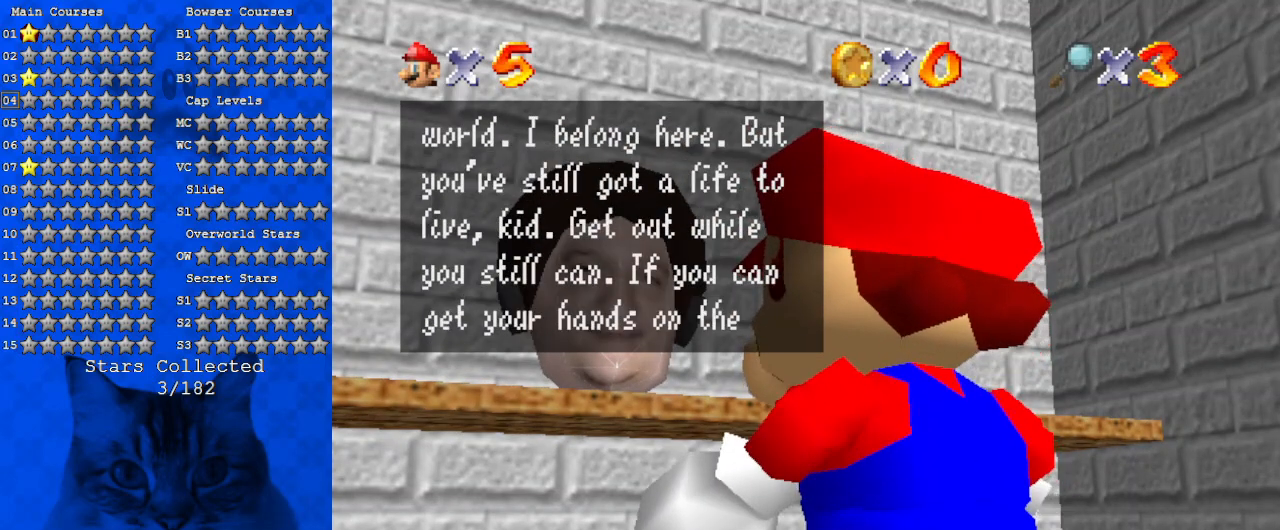
{"keys": [], "events": []}
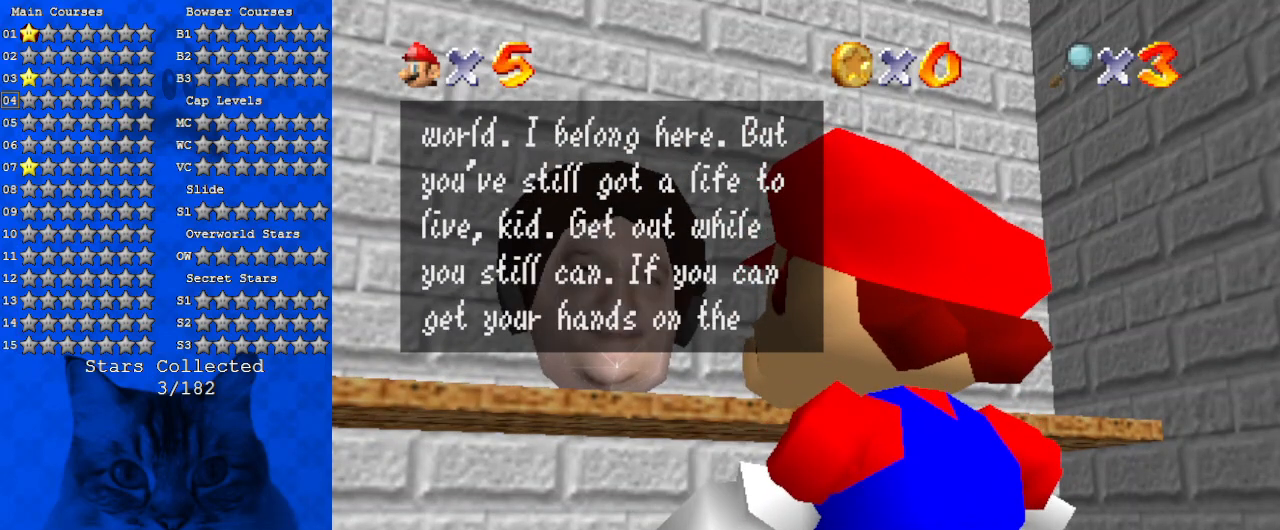
{"keys": [], "events": []}
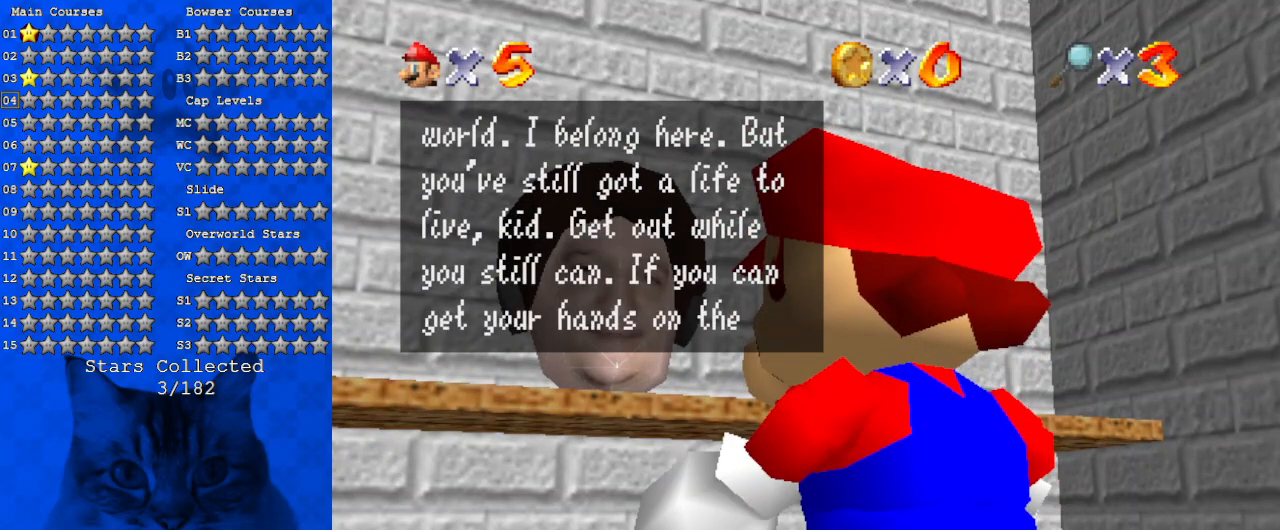
{"keys": [], "events": []}
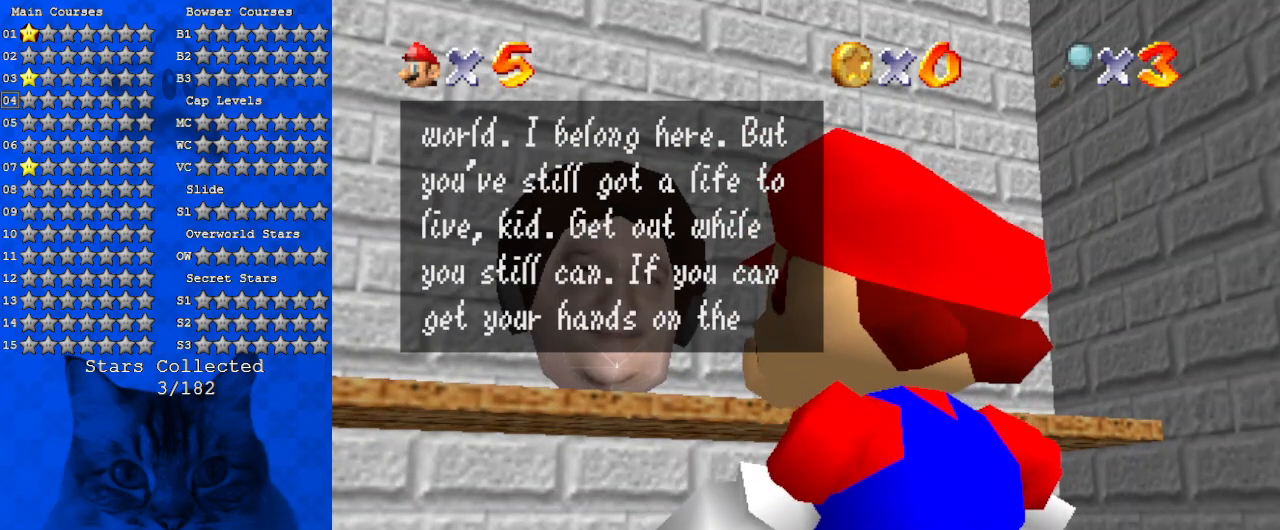
{"keys": [], "events": []}
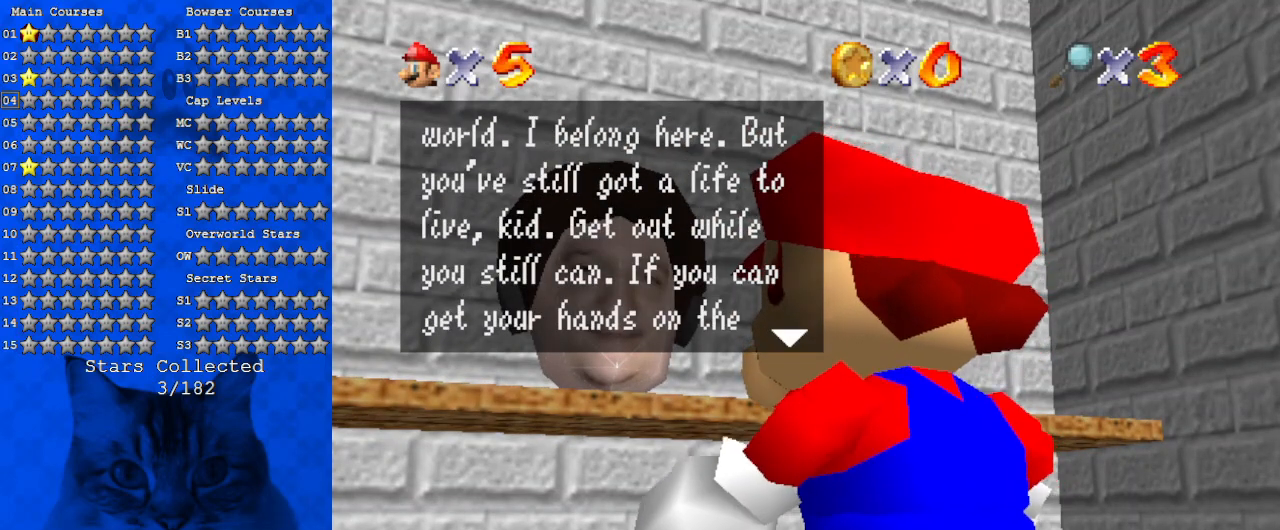
{"keys": [], "events": []}
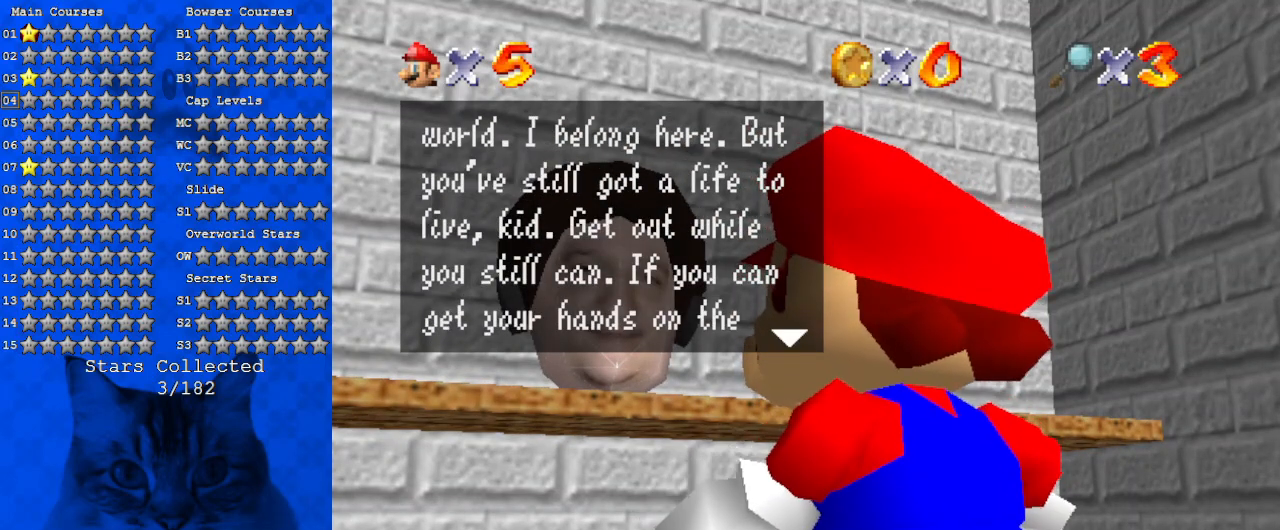
{"keys": ["ctrl"], "events": [[400, "ctrl", "down"]]}
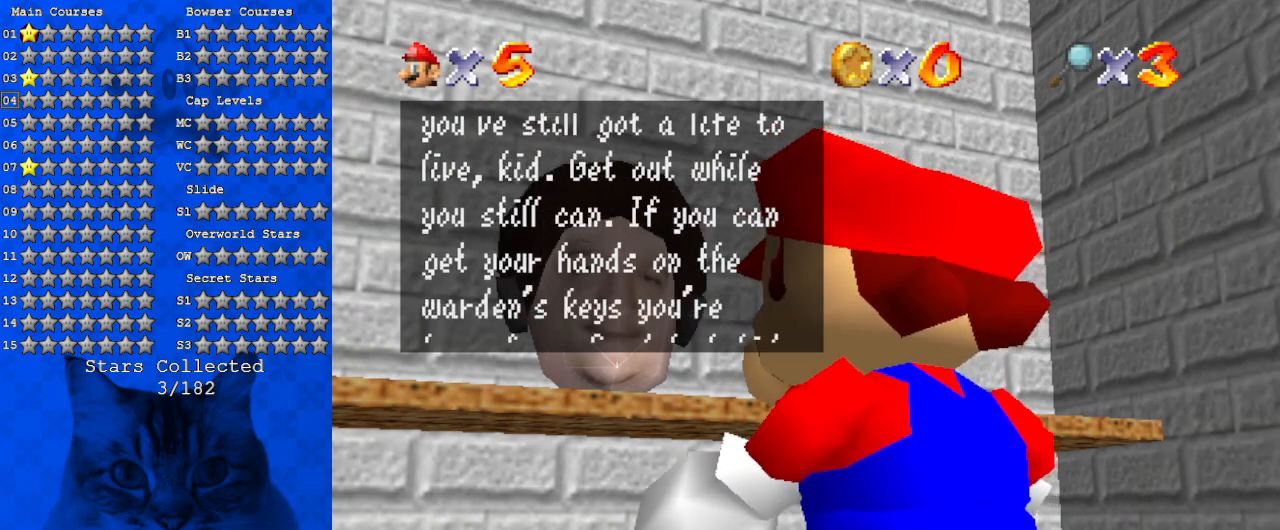
{"keys": [], "events": [[134, "ctrl", "up"]]}
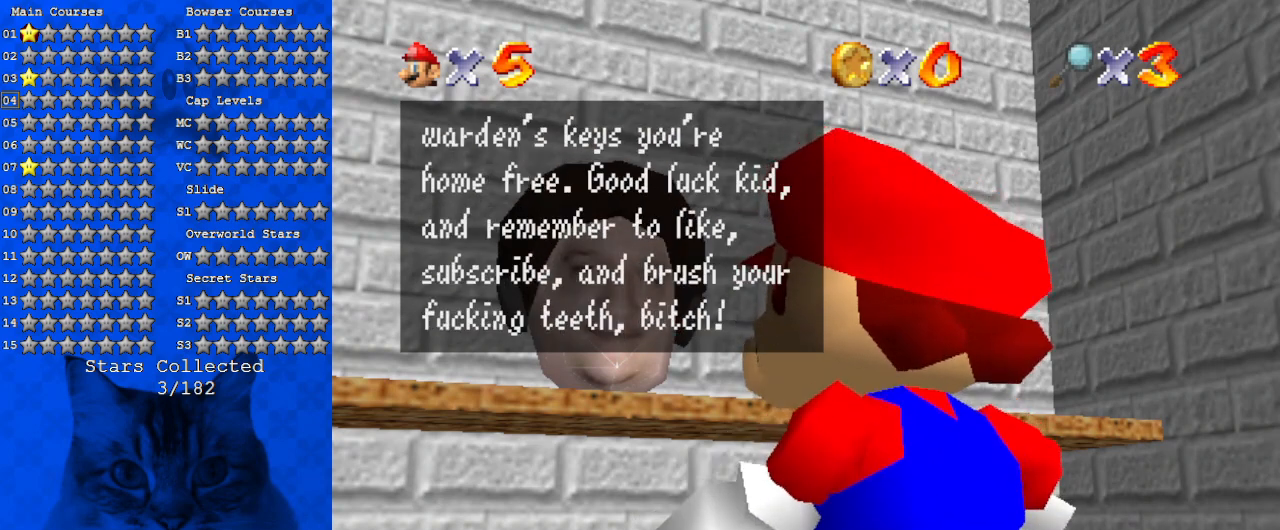
{"keys": [], "events": []}
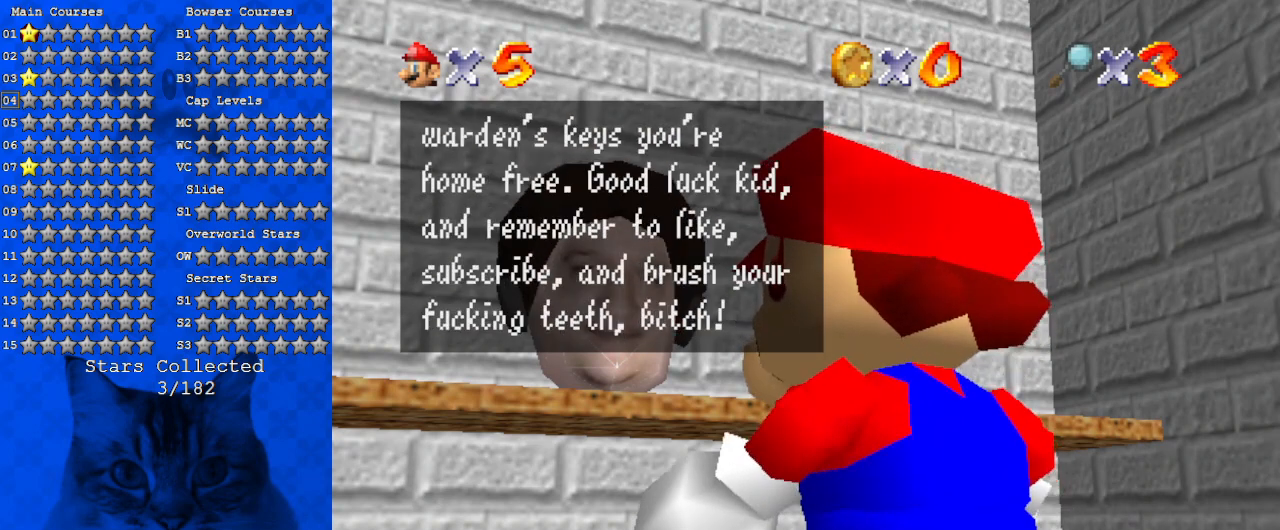
{"keys": [], "events": []}
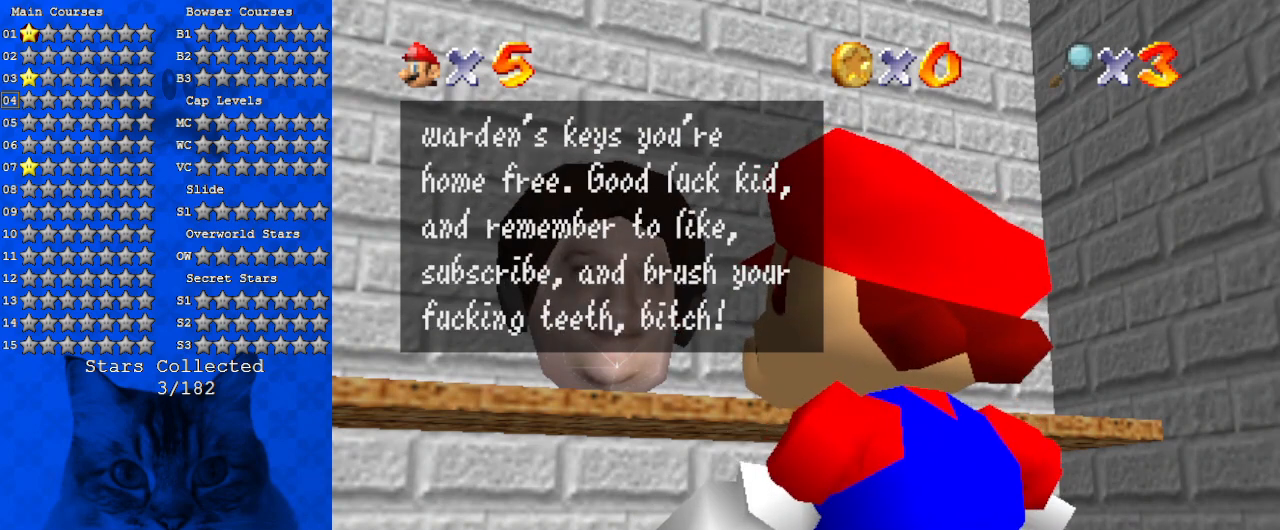
{"keys": [], "events": []}
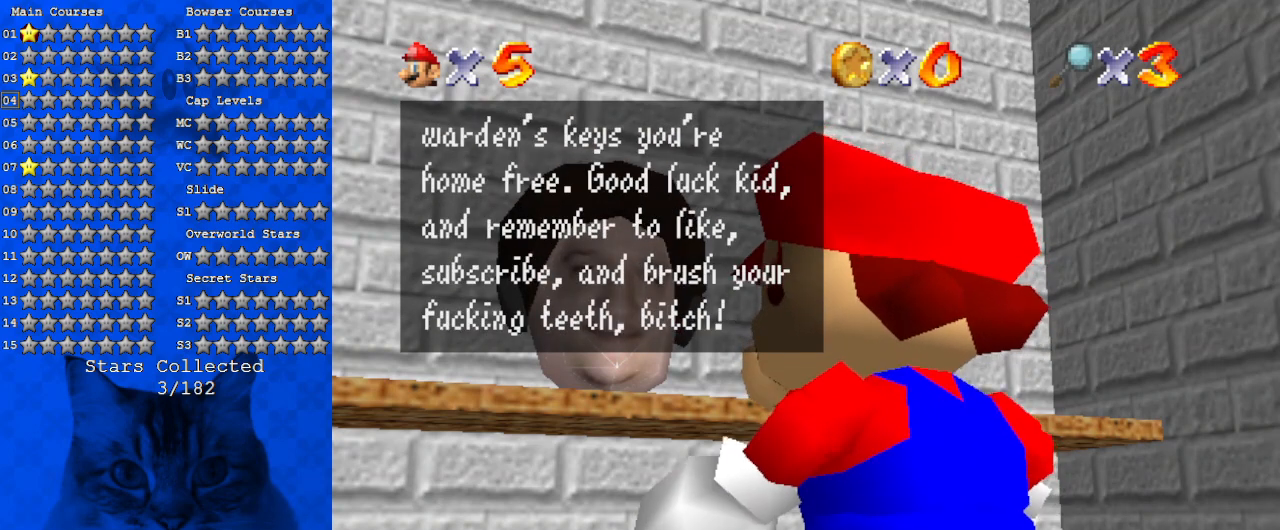
{"keys": [], "events": []}
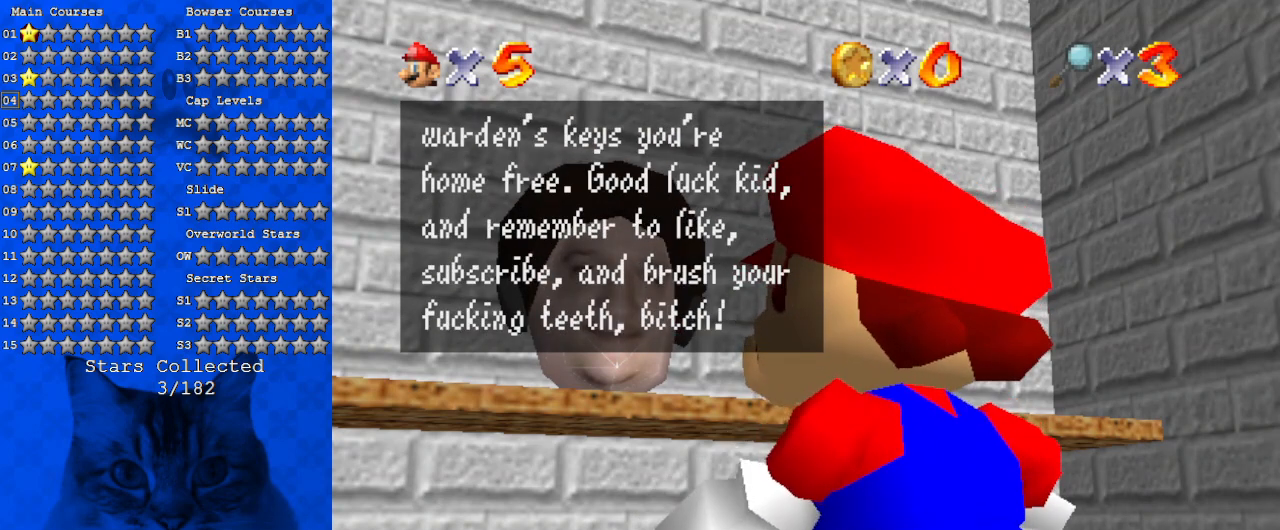
{"keys": [], "events": []}
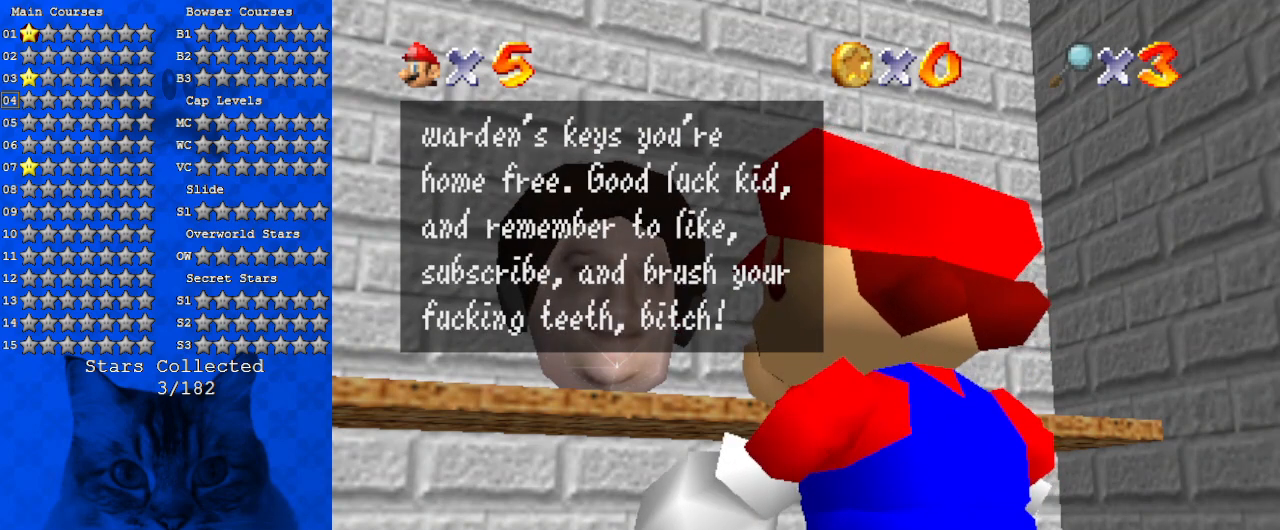
{"keys": [], "events": []}
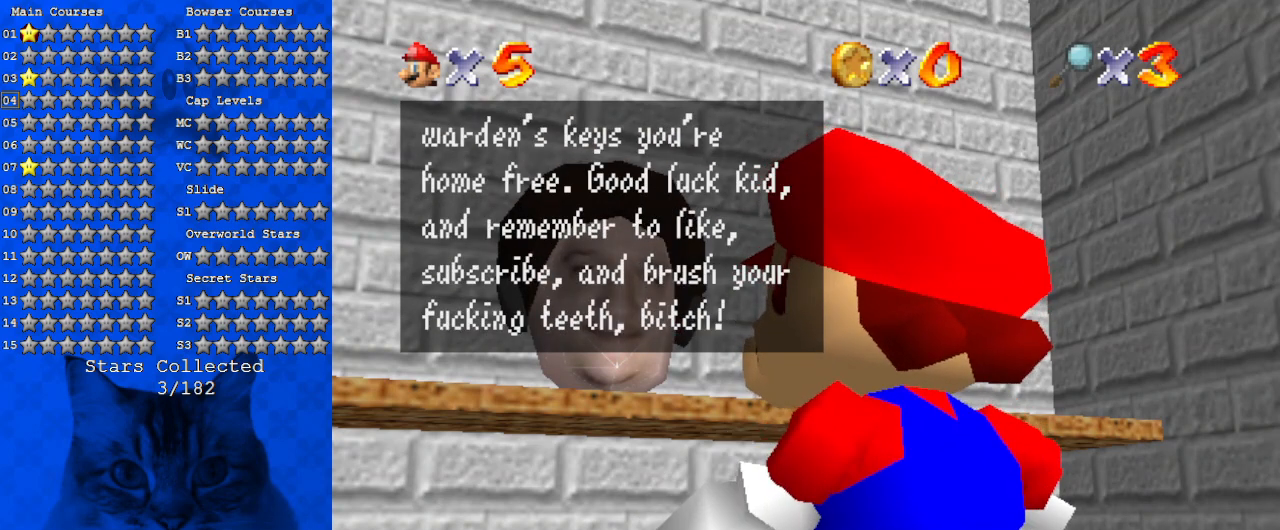
{"keys": [], "events": []}
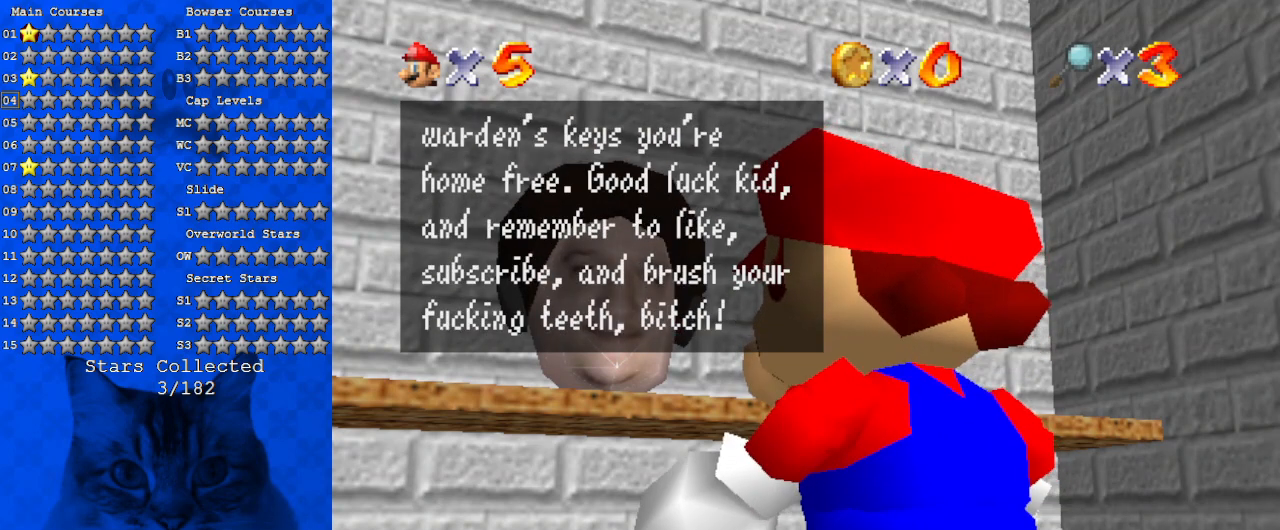
{"keys": [], "events": []}
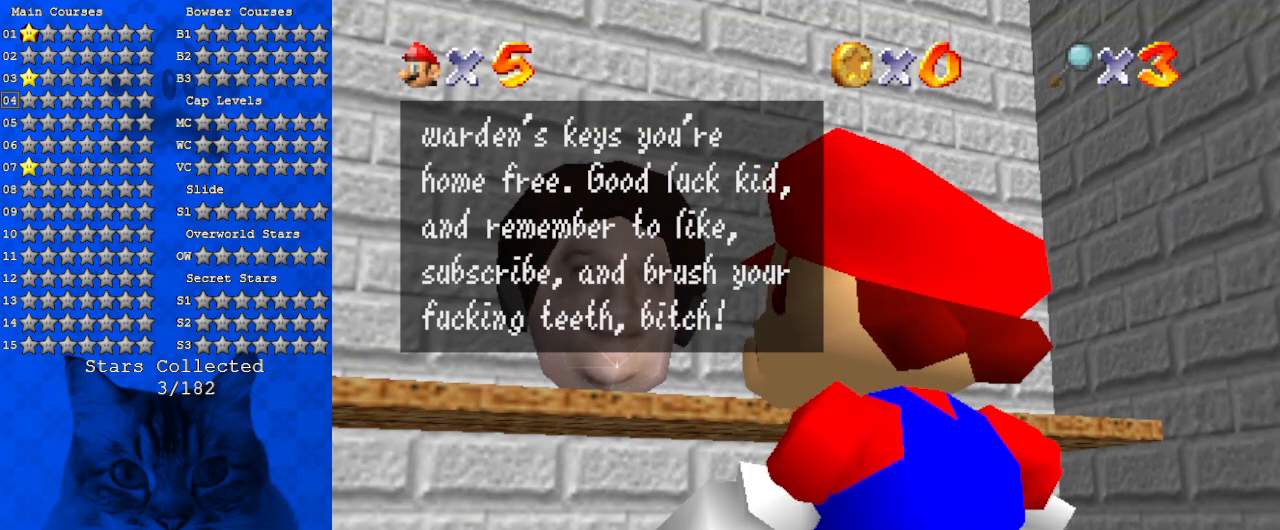
{"keys": ["ctrl"], "events": [[334, "ctrl", "down"]]}
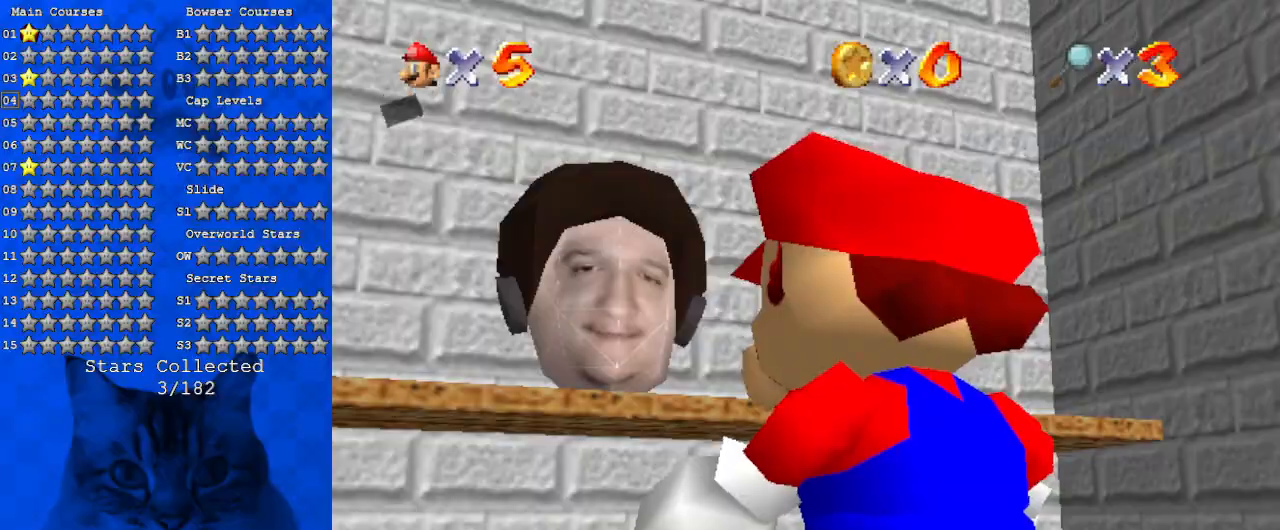
{"keys": [], "events": [[67, "ctrl", "up"]]}
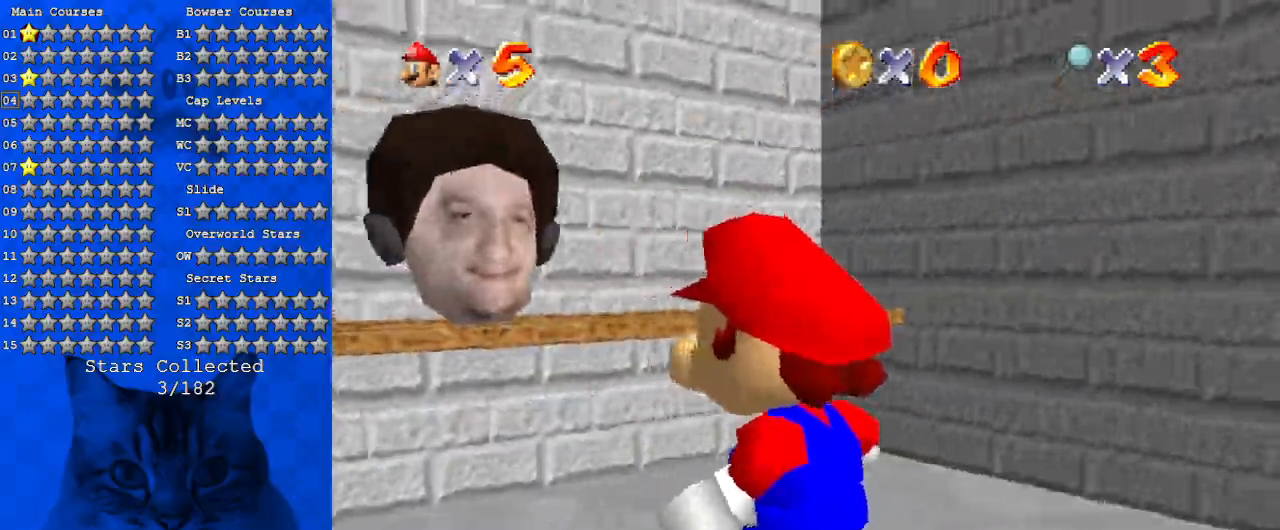
{"keys": ["right"], "events": [[367, "right", "down"]]}
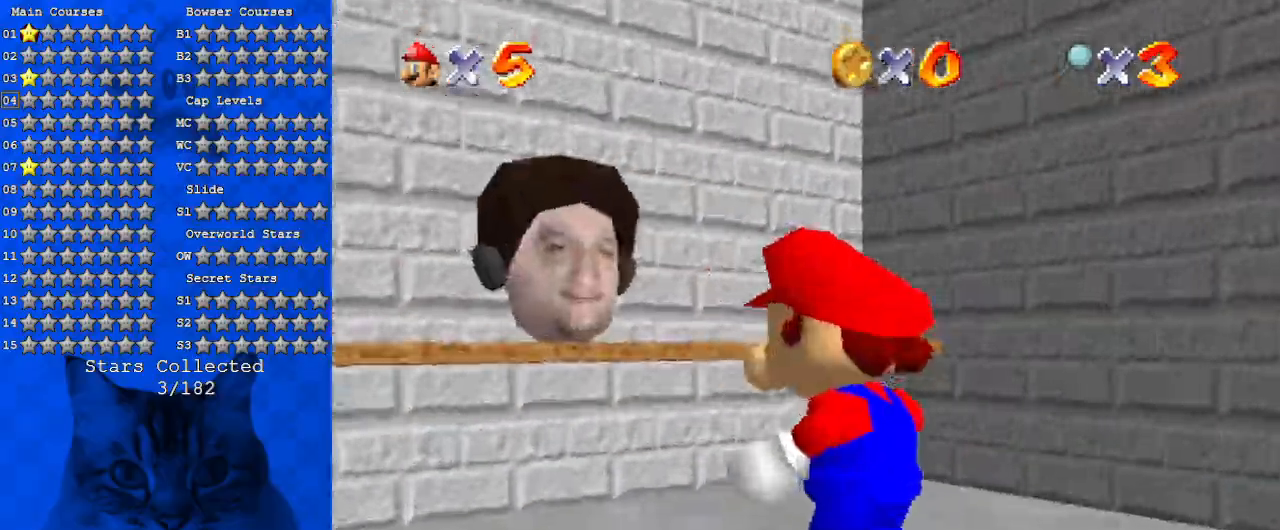
{"keys": ["down", "right"], "events": [[134, "c", "down"], [300, "c", "up"], [400, "down", "down"]]}
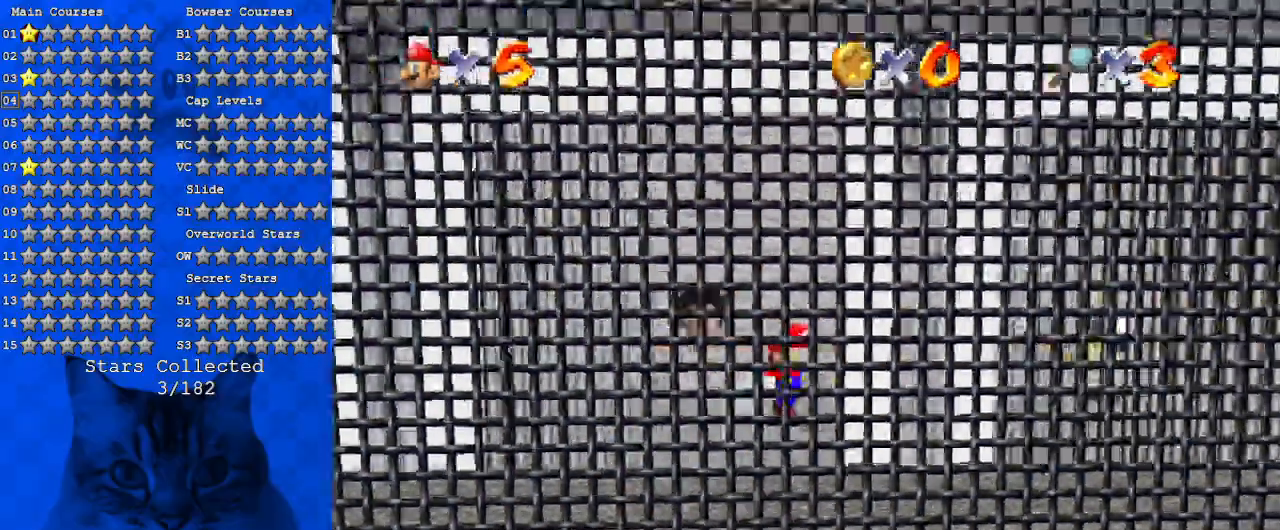
{"keys": ["down"], "events": [[234, "right", "up"]]}
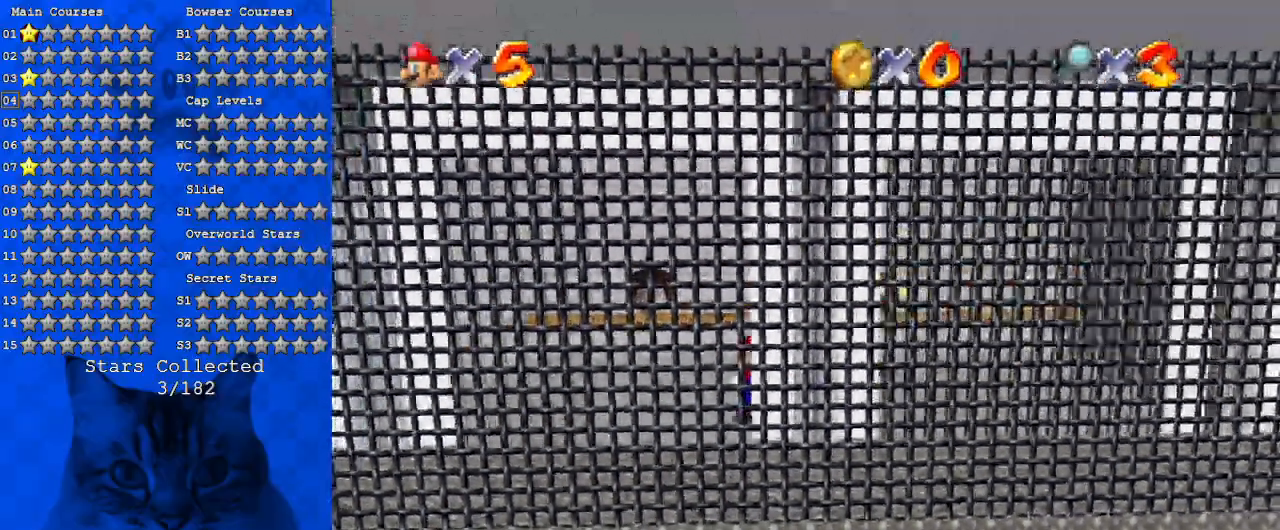
{"keys": ["down"], "events": [[100, "left", "down"], [434, "left", "up"]]}
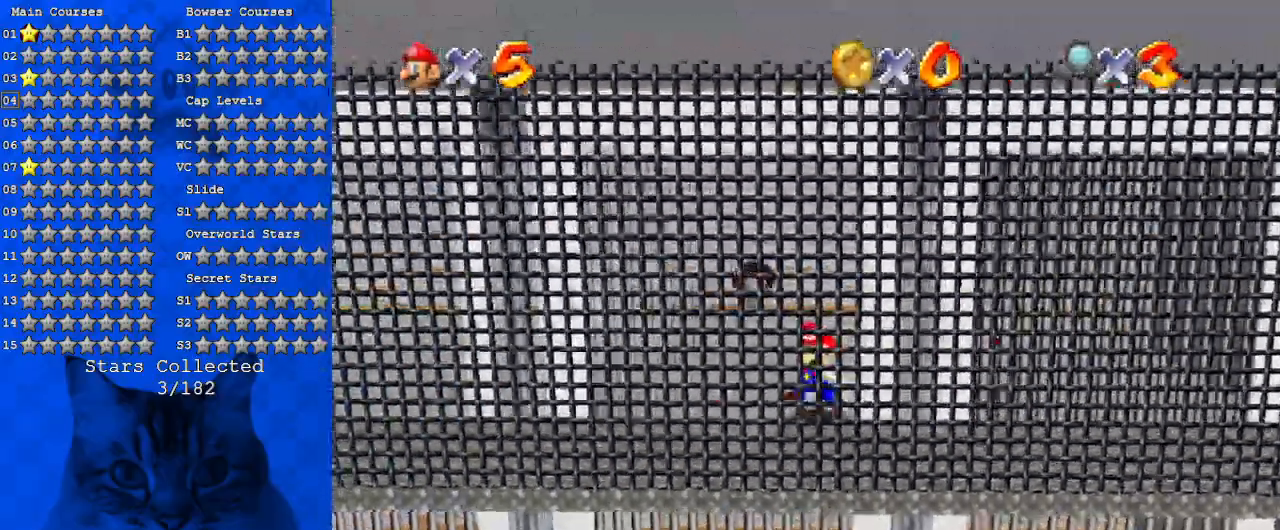
{"keys": ["right"], "events": [[234, "right", "down"], [300, "down", "up"]]}
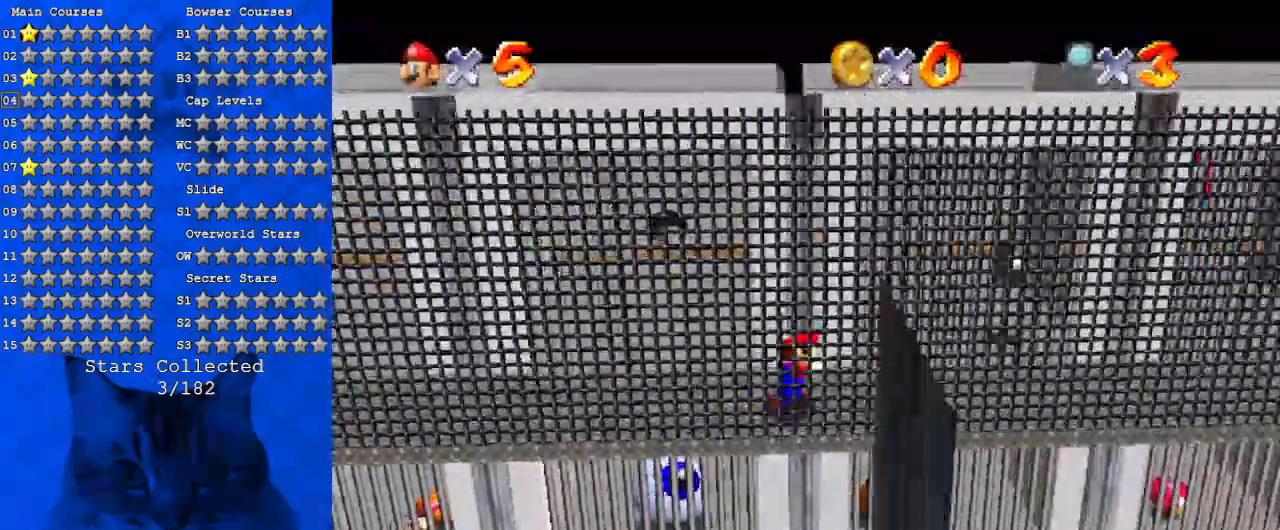
{"keys": ["right", "up"], "events": [[100, "up", "down"]]}